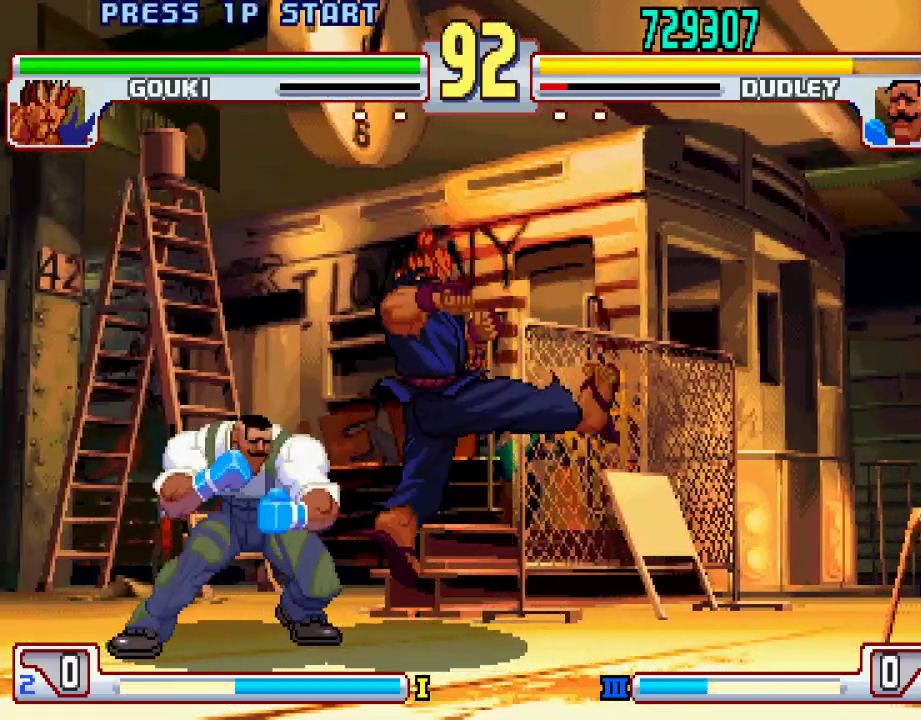
Gameplay with a controller (PlayStation layout); each line is a JSON object with the inputs held at the frame after it. "events" lists button and stick changes between this image and that frame as [ms after this image, input, new state], when the widget could be followed in between. Not read: L3 R1 R2 R3.
{"buttons": [], "left_stick": "center", "events": [[217, "TRIANGLE", "down"], [233, "left_stick", "center"], [267, "TRIANGLE", "up"], [333, "TRIANGLE", "down"], [400, "TRIANGLE", "up"]]}
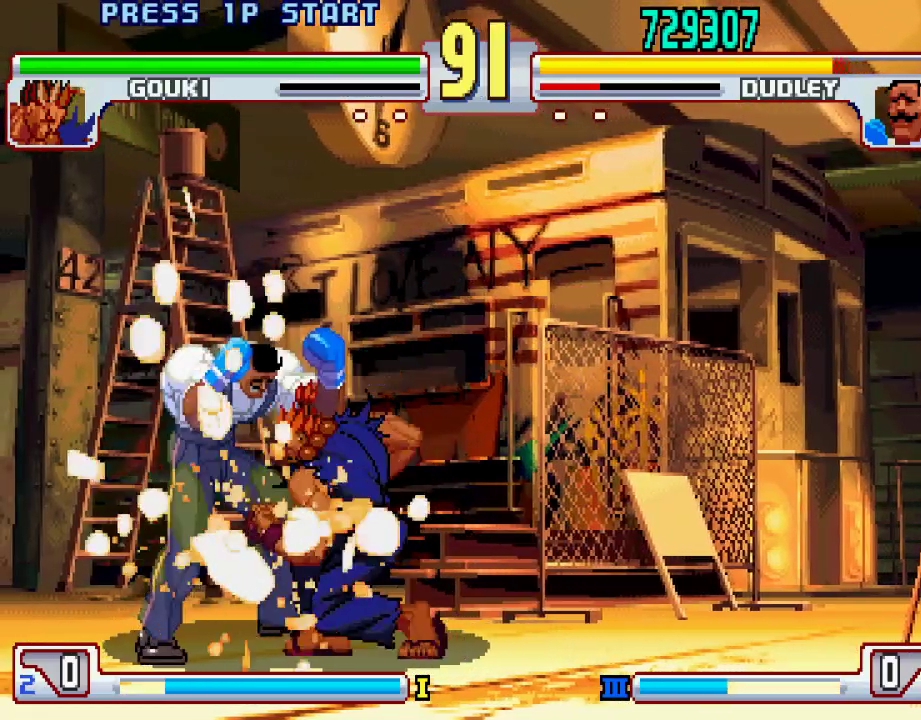
{"buttons": [], "left_stick": "center", "events": [[150, "CROSS", "down"], [183, "left_stick", "down-left"], [217, "CROSS", "up"], [400, "left_stick", "center"]]}
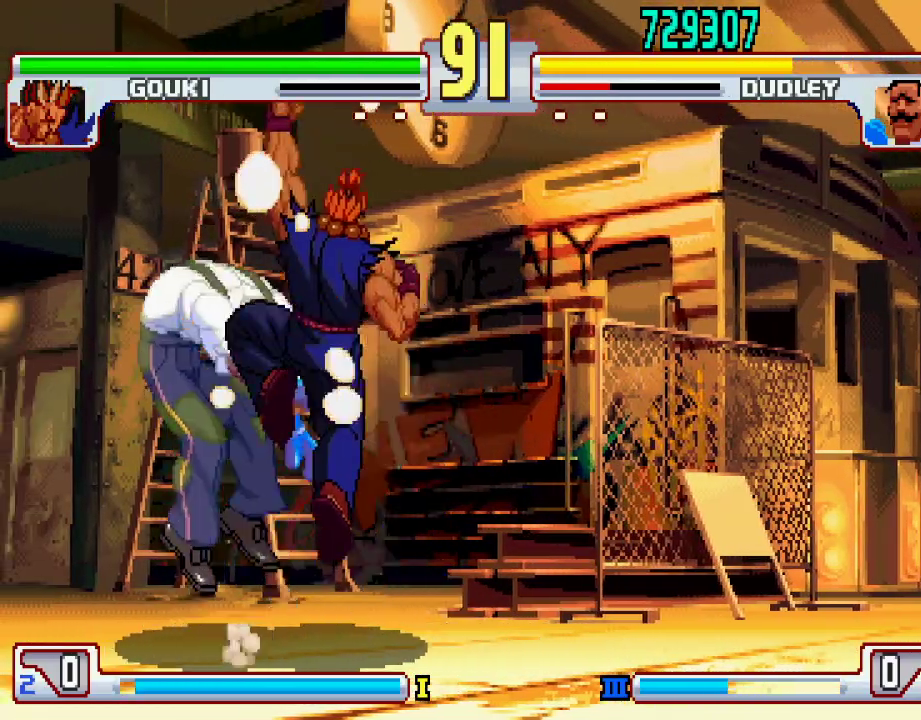
{"buttons": [], "left_stick": "down", "events": [[433, "left_stick", "down"]]}
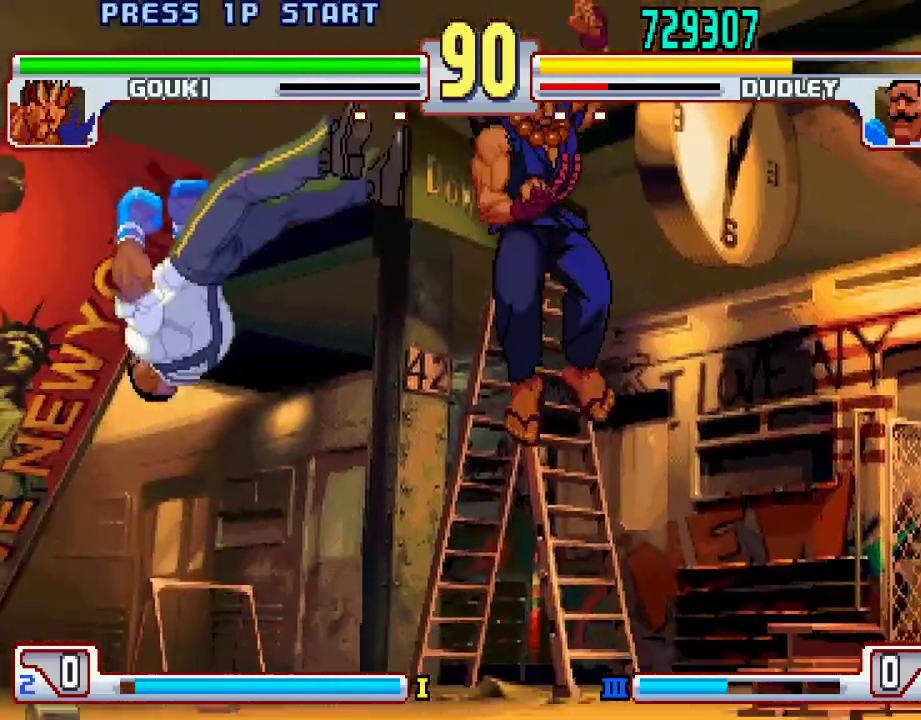
{"buttons": [], "left_stick": "center", "events": [[33, "left_stick", "center"], [83, "left_stick", "down"], [150, "left_stick", "center"], [217, "left_stick", "down"], [317, "left_stick", "center"]]}
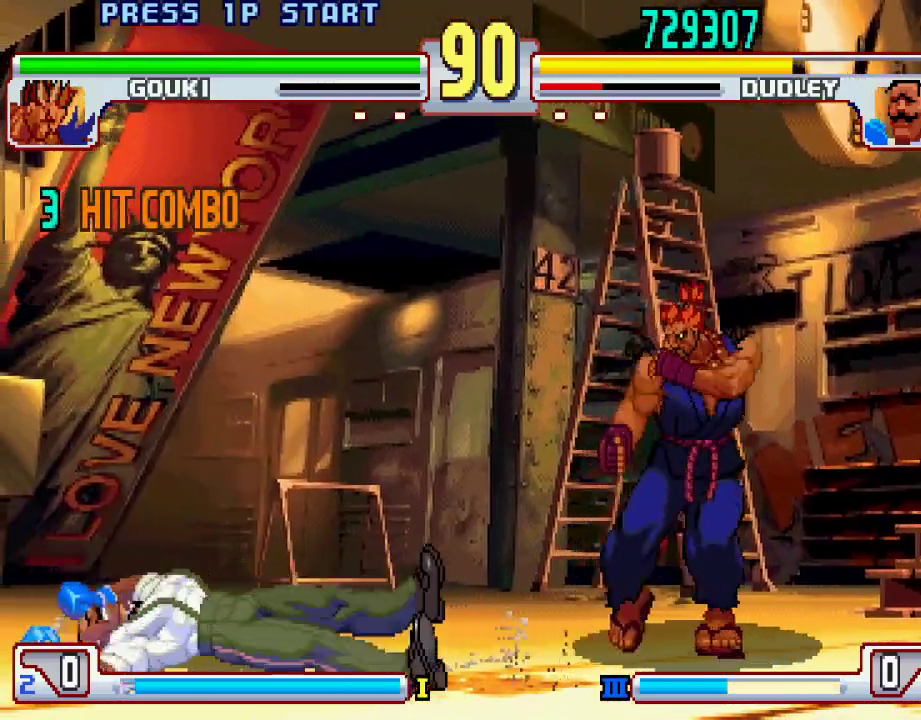
{"buttons": [], "left_stick": "center", "events": []}
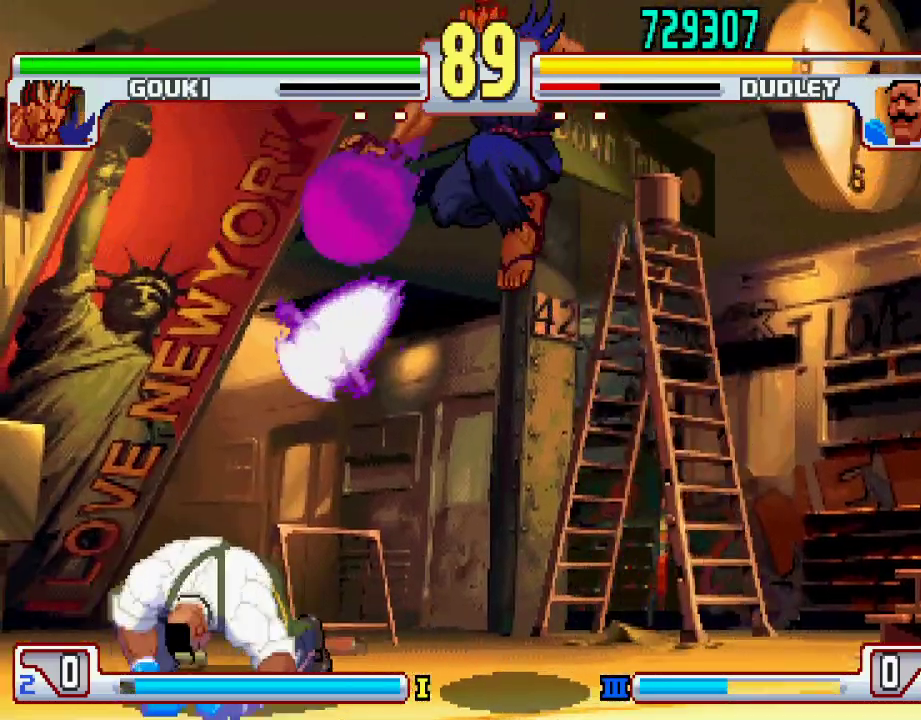
{"buttons": ["L1"], "left_stick": "down", "events": [[67, "left_stick", "right"], [150, "left_stick", "center"], [233, "L2", "down"], [333, "left_stick", "right"], [350, "L2", "up"], [417, "left_stick", "down"], [450, "L1", "down"]]}
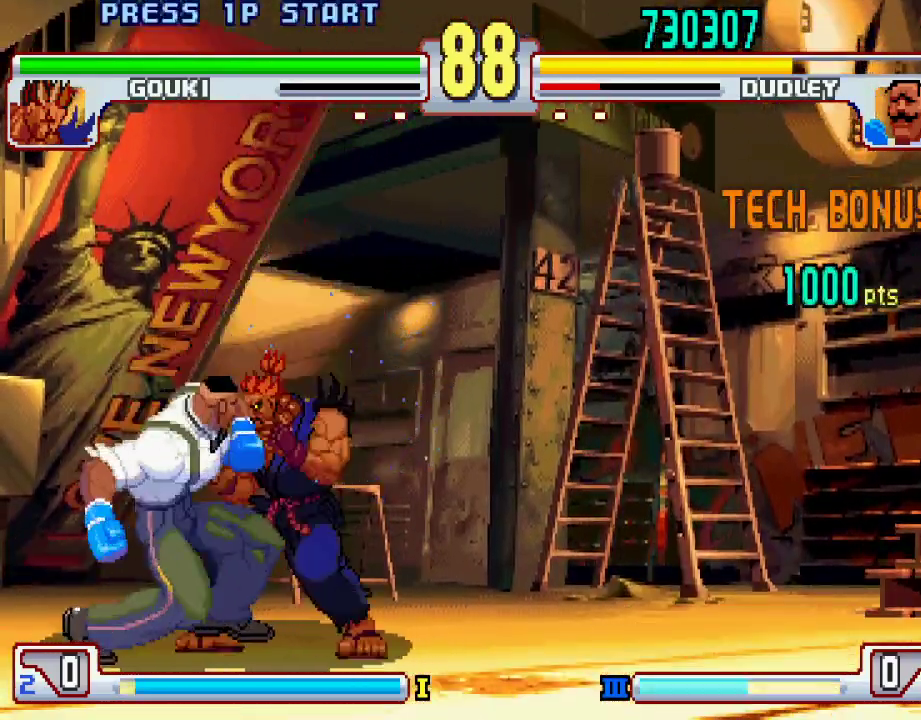
{"buttons": [], "left_stick": "center", "events": [[33, "left_stick", "right"], [50, "L1", "up"], [83, "L1", "down"], [133, "L1", "up"], [150, "left_stick", "center"], [167, "L1", "down"], [250, "L1", "up"], [317, "L1", "down"], [367, "L1", "up"]]}
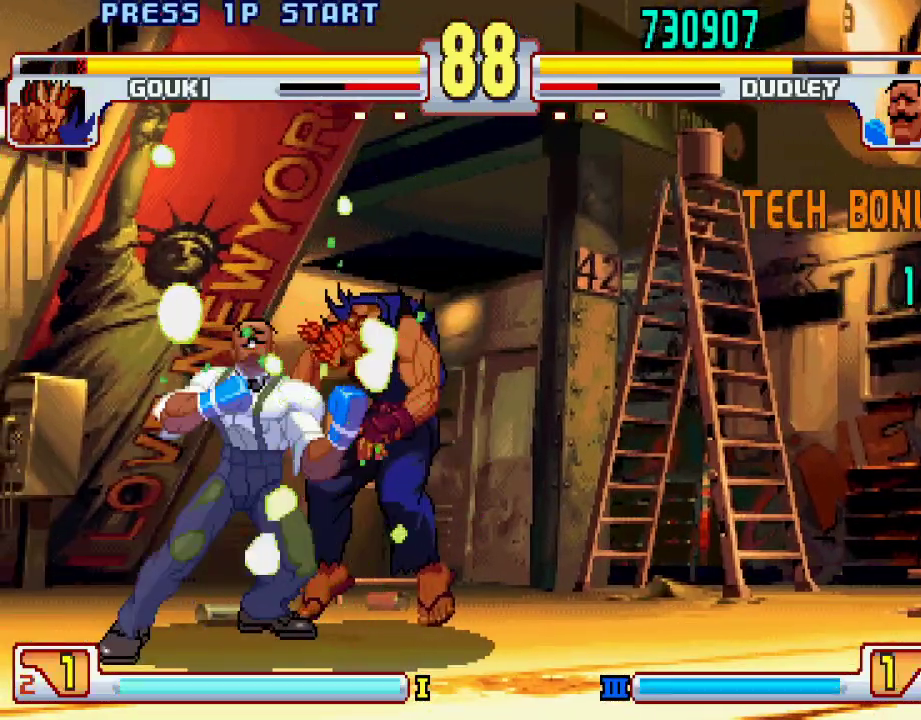
{"buttons": [], "left_stick": "center", "events": []}
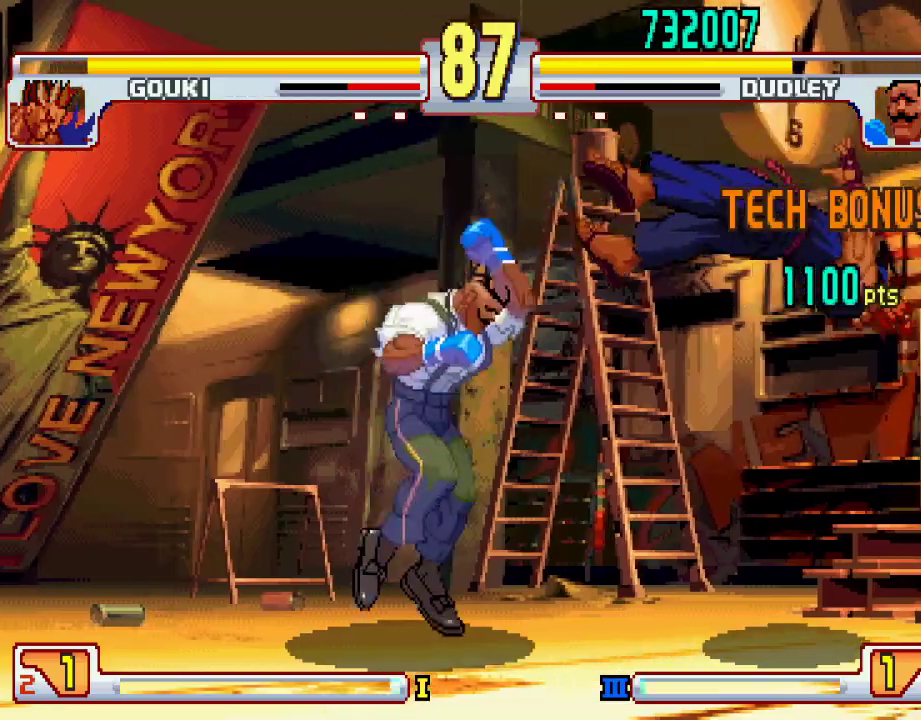
{"buttons": [], "left_stick": "center", "events": [[67, "left_stick", "right"], [133, "left_stick", "up-right"], [333, "L1", "down"], [433, "left_stick", "center"], [467, "L1", "up"]]}
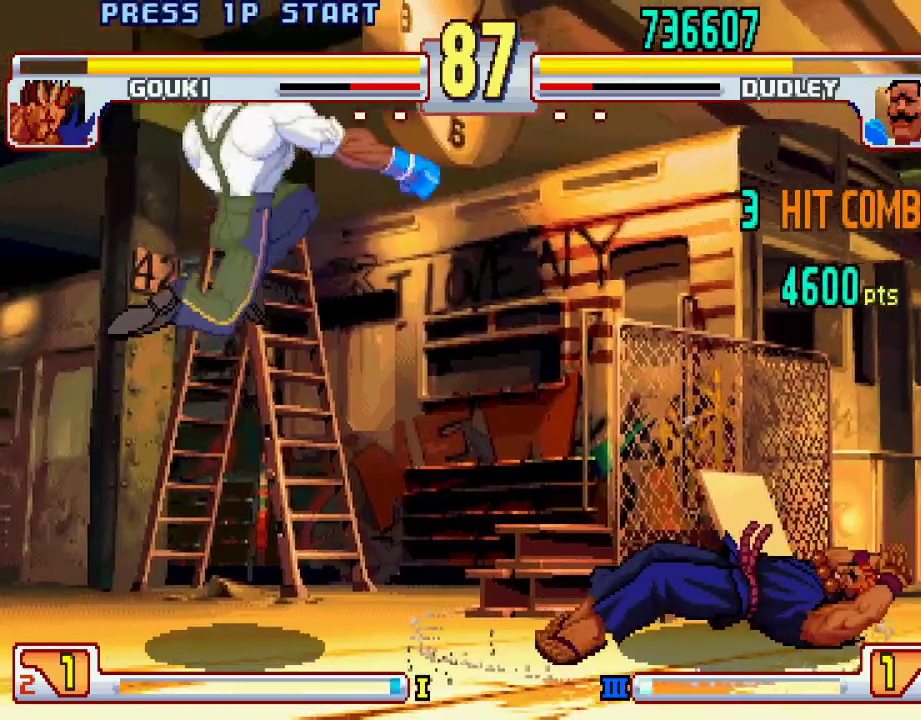
{"buttons": [], "left_stick": "right", "events": [[233, "left_stick", "right"], [433, "CIRCLE", "down"], [467, "CIRCLE", "up"]]}
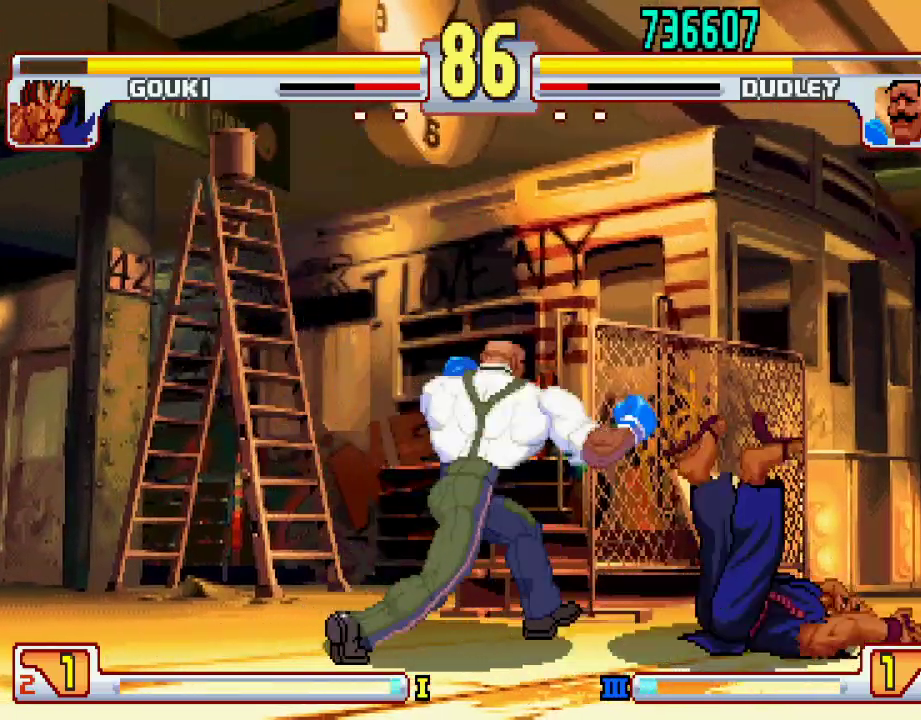
{"buttons": [], "left_stick": "center", "events": [[283, "L2", "down"], [383, "L2", "up"], [483, "left_stick", "center"]]}
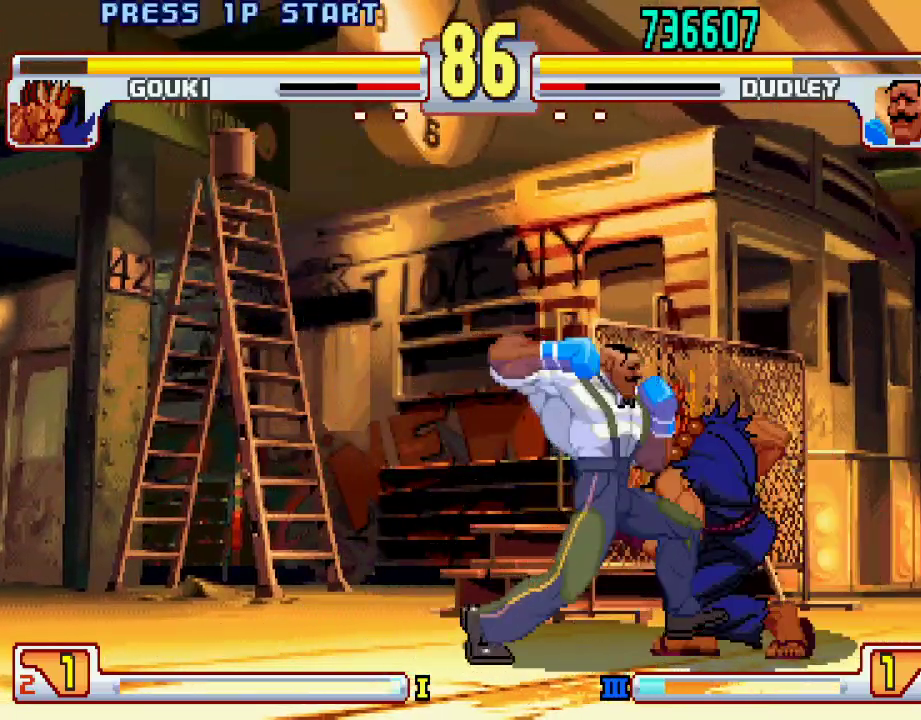
{"buttons": [], "left_stick": "center", "events": [[17, "CIRCLE", "down"], [50, "CIRCLE", "up"], [150, "CIRCLE", "down"], [200, "CIRCLE", "up"]]}
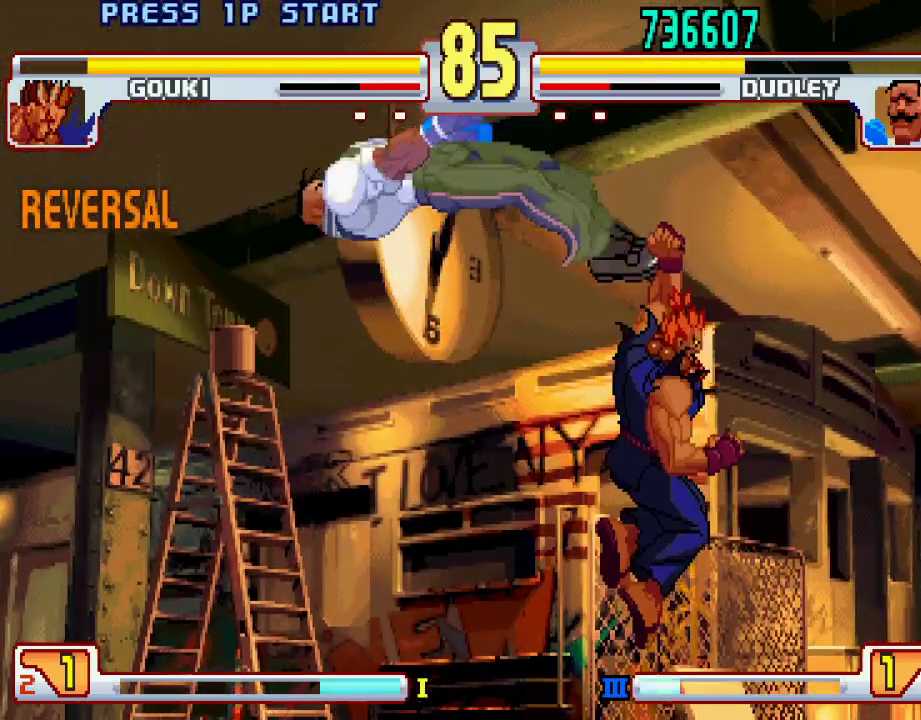
{"buttons": [], "left_stick": "down", "events": [[300, "left_stick", "down"], [350, "left_stick", "center"], [417, "left_stick", "down"]]}
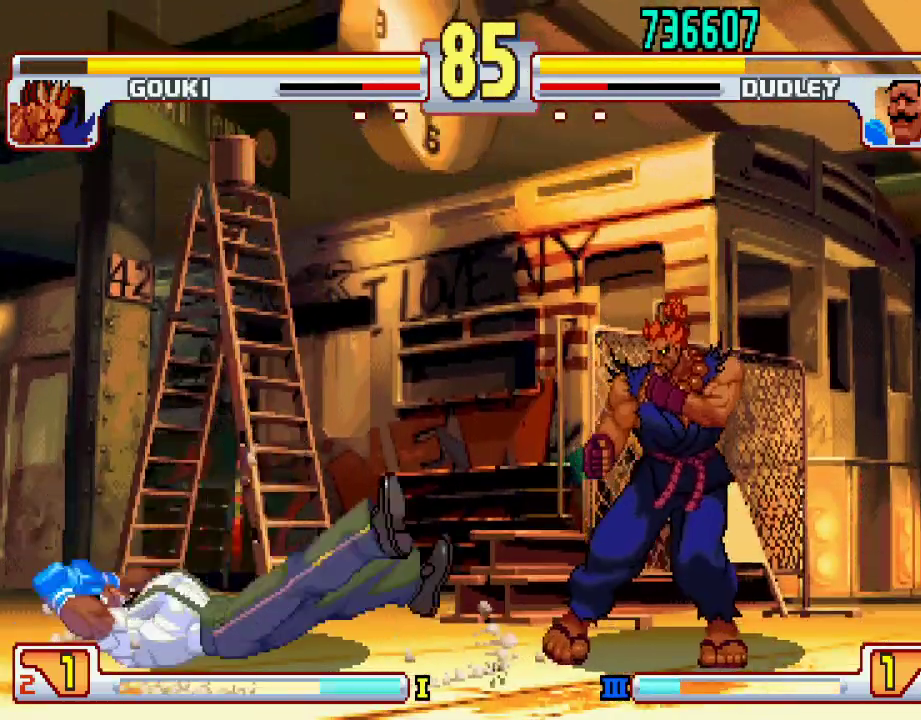
{"buttons": [], "left_stick": "center", "events": [[100, "left_stick", "center"]]}
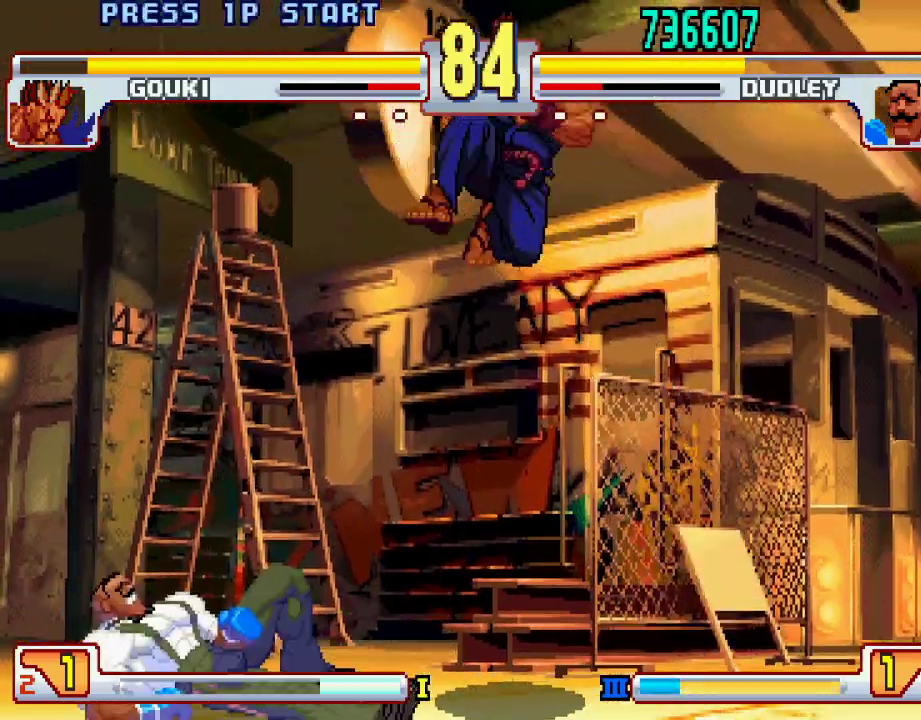
{"buttons": ["L2"], "left_stick": "center", "events": [[133, "left_stick", "right"], [217, "left_stick", "down"], [300, "L2", "down"], [300, "left_stick", "left"], [367, "L2", "up"], [367, "left_stick", "center"], [450, "L2", "down"]]}
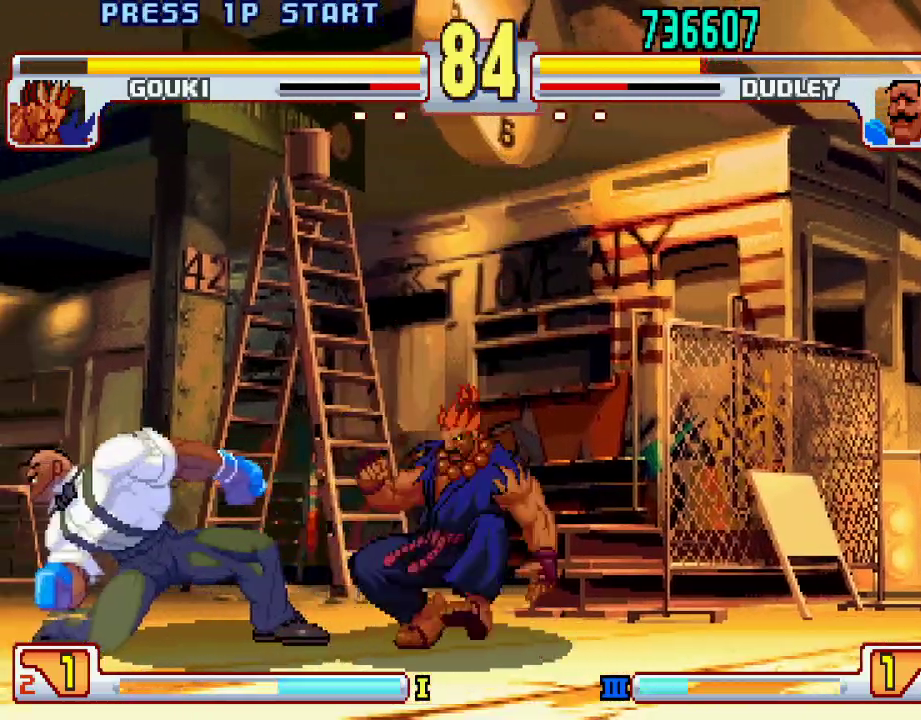
{"buttons": [], "left_stick": "down-left", "events": [[17, "L2", "up"], [100, "left_stick", "down-left"]]}
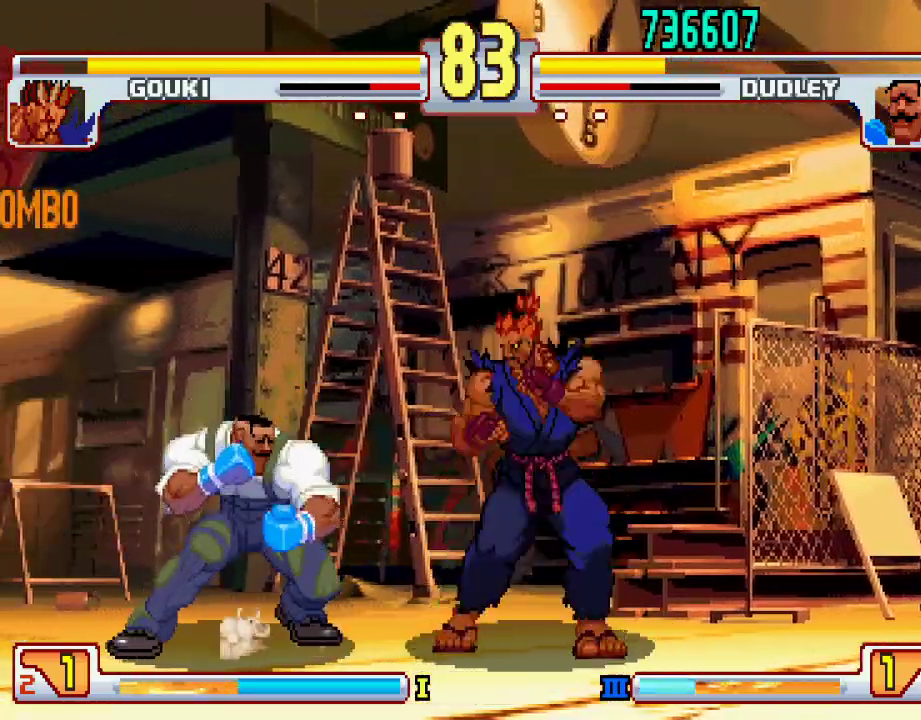
{"buttons": [], "left_stick": "left", "events": [[100, "left_stick", "left"]]}
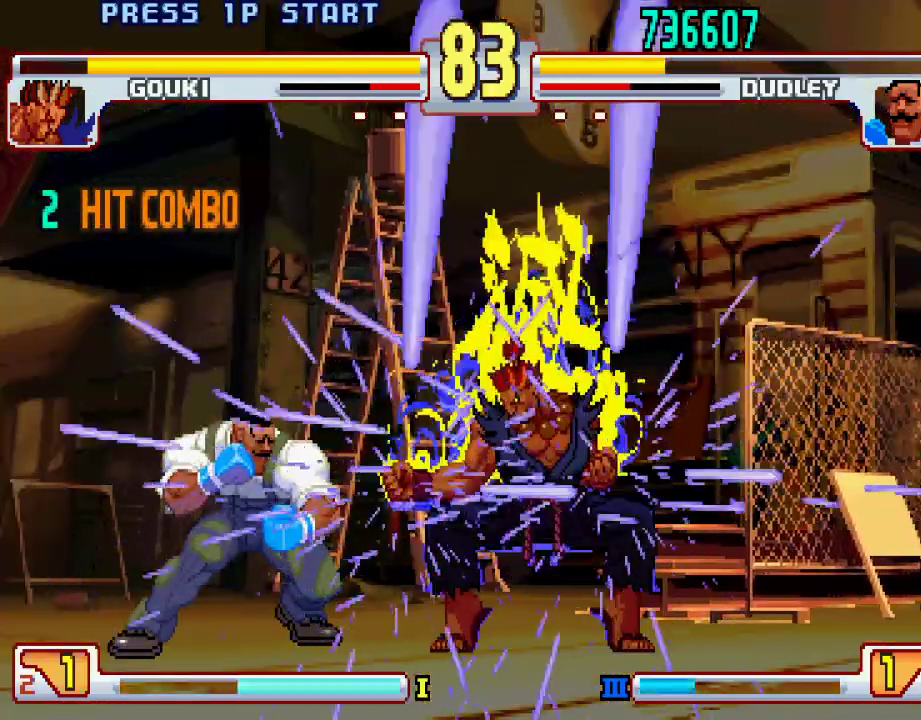
{"buttons": [], "left_stick": "left", "events": []}
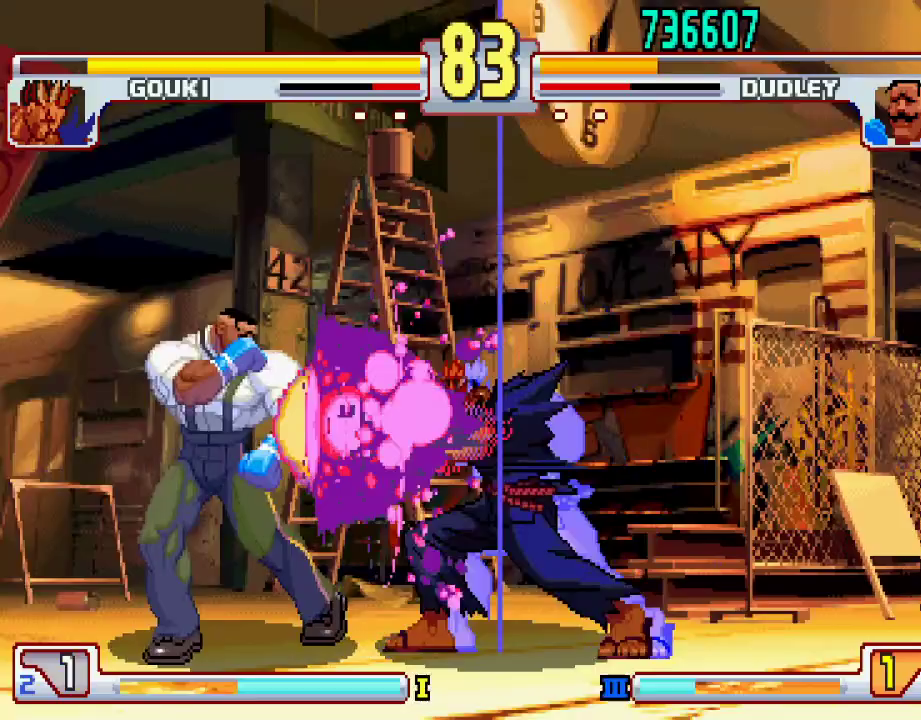
{"buttons": [], "left_stick": "down", "events": [[333, "left_stick", "right"], [433, "left_stick", "down"]]}
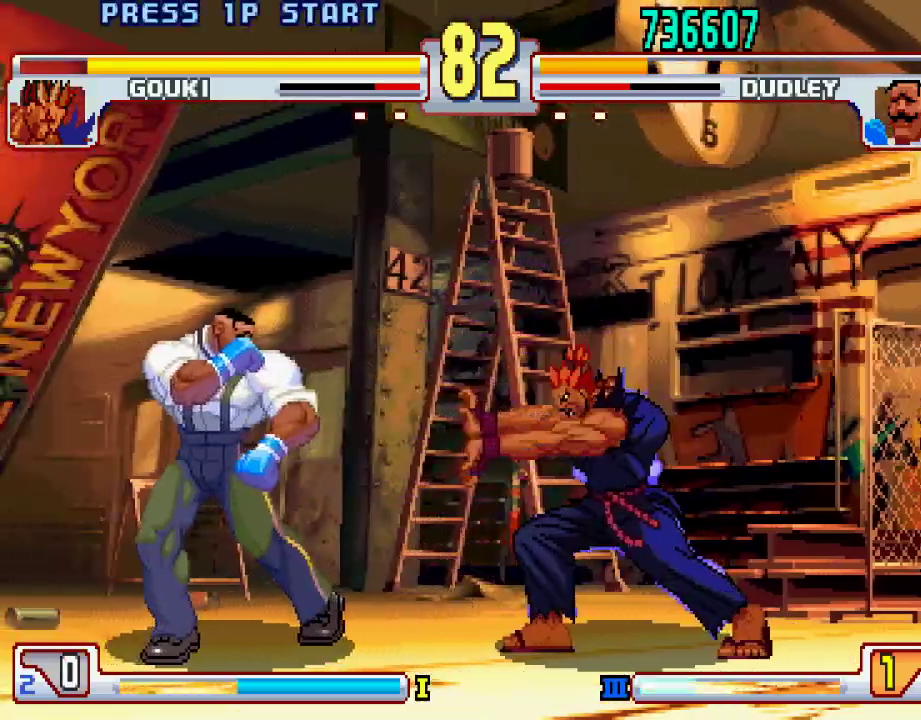
{"buttons": [], "left_stick": "center", "events": [[33, "L1", "down"], [50, "left_stick", "center"], [100, "L1", "up"]]}
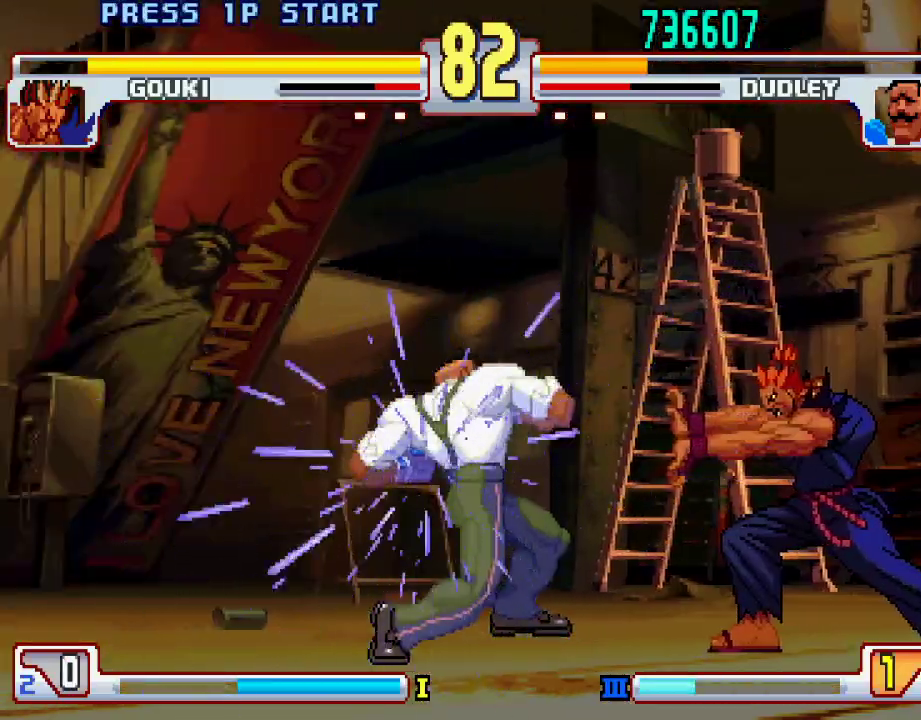
{"buttons": [], "left_stick": "center", "events": []}
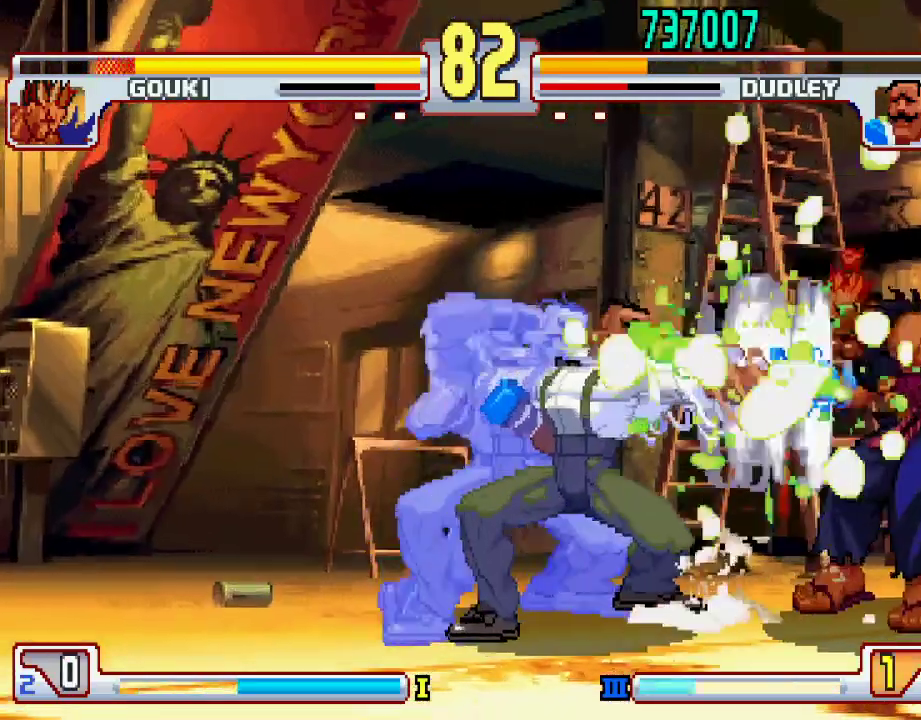
{"buttons": [], "left_stick": "center", "events": []}
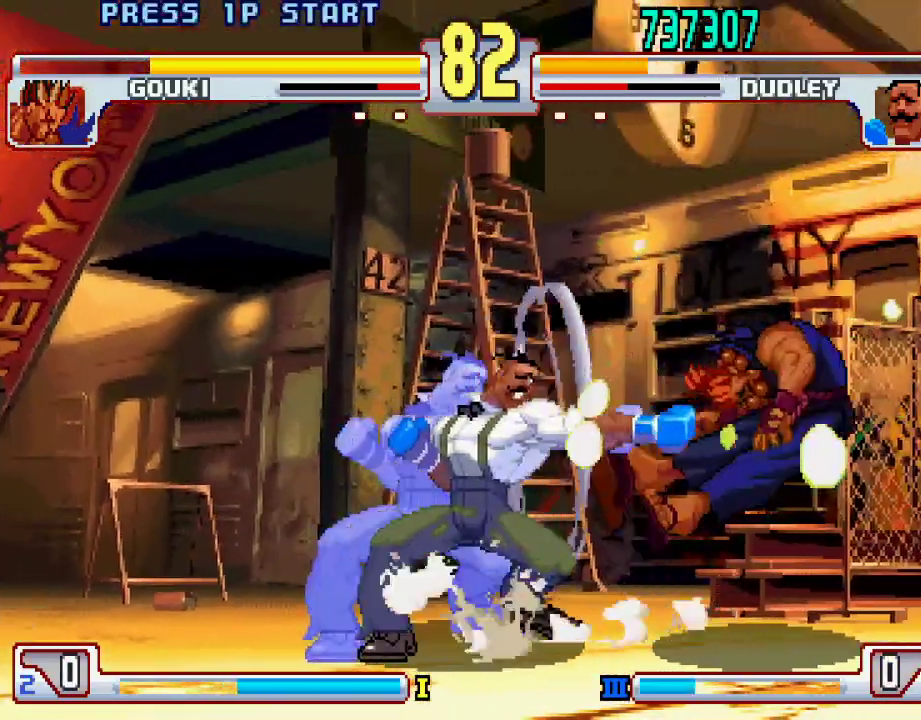
{"buttons": [], "left_stick": "up-right", "events": [[217, "left_stick", "right"], [267, "left_stick", "up-right"]]}
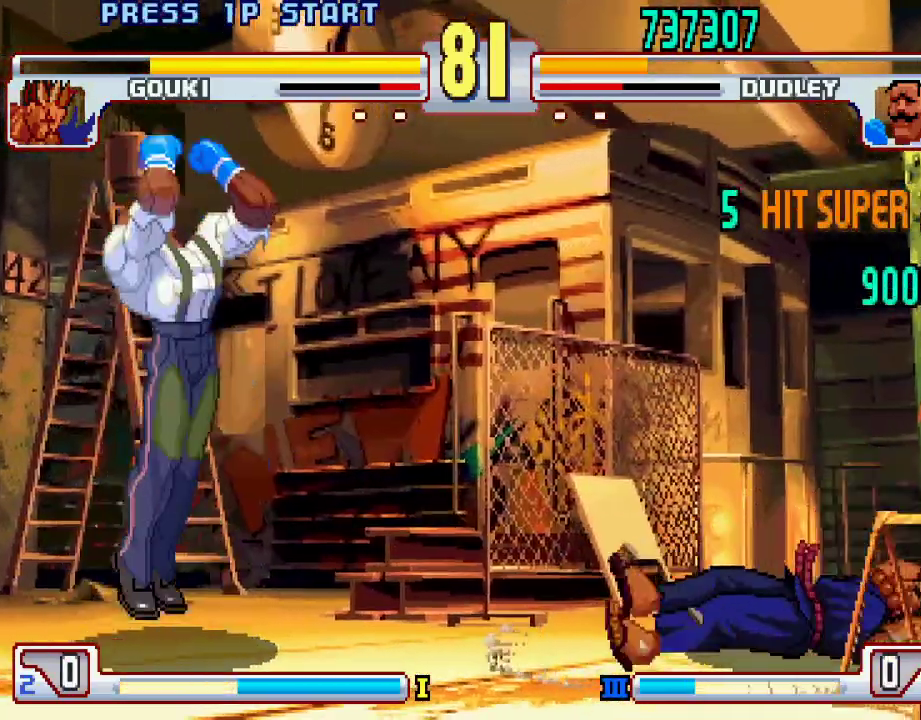
{"buttons": [], "left_stick": "right", "events": [[33, "L1", "down"], [200, "left_stick", "center"], [217, "L1", "up"], [433, "left_stick", "right"]]}
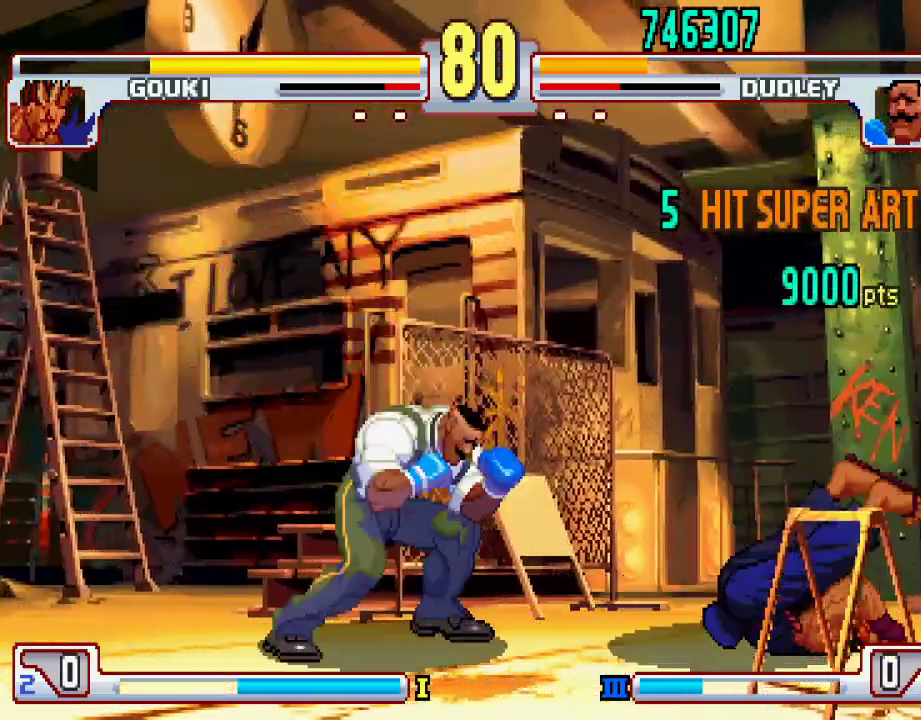
{"buttons": [], "left_stick": "right", "events": [[83, "CIRCLE", "down"], [167, "CIRCLE", "up"], [400, "L2", "down"], [483, "L2", "up"]]}
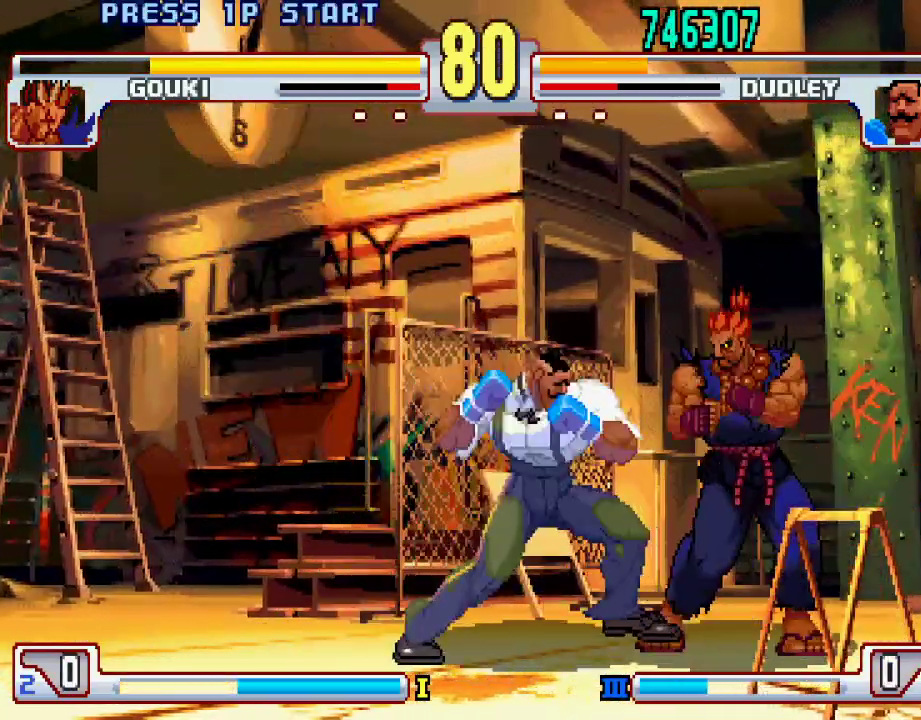
{"buttons": [], "left_stick": "center", "events": [[33, "CIRCLE", "down"], [83, "CIRCLE", "up"], [133, "CIRCLE", "down"], [183, "CIRCLE", "up"], [200, "left_stick", "center"], [250, "CIRCLE", "down"], [317, "CIRCLE", "up"], [367, "CIRCLE", "down"], [433, "CIRCLE", "up"]]}
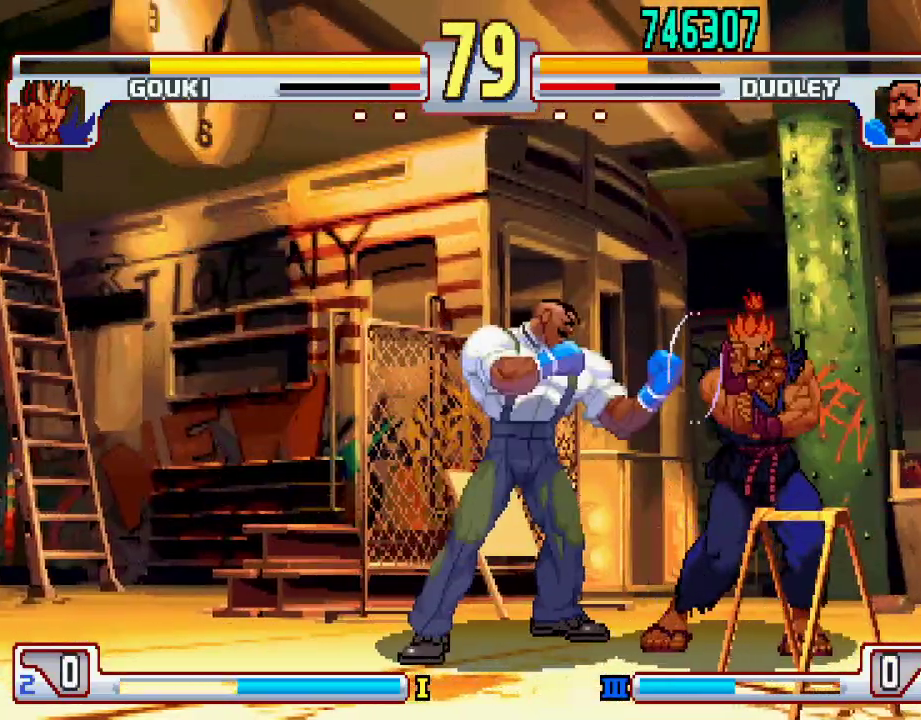
{"buttons": [], "left_stick": "left", "events": [[217, "left_stick", "left"]]}
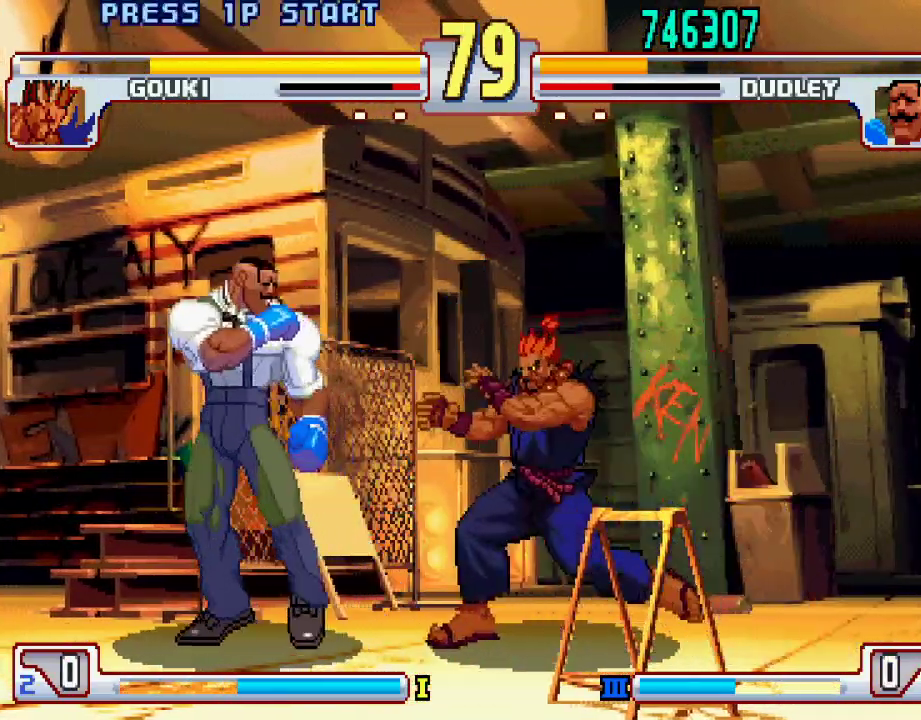
{"buttons": [], "left_stick": "down-left", "events": [[183, "left_stick", "right"], [283, "left_stick", "down-left"]]}
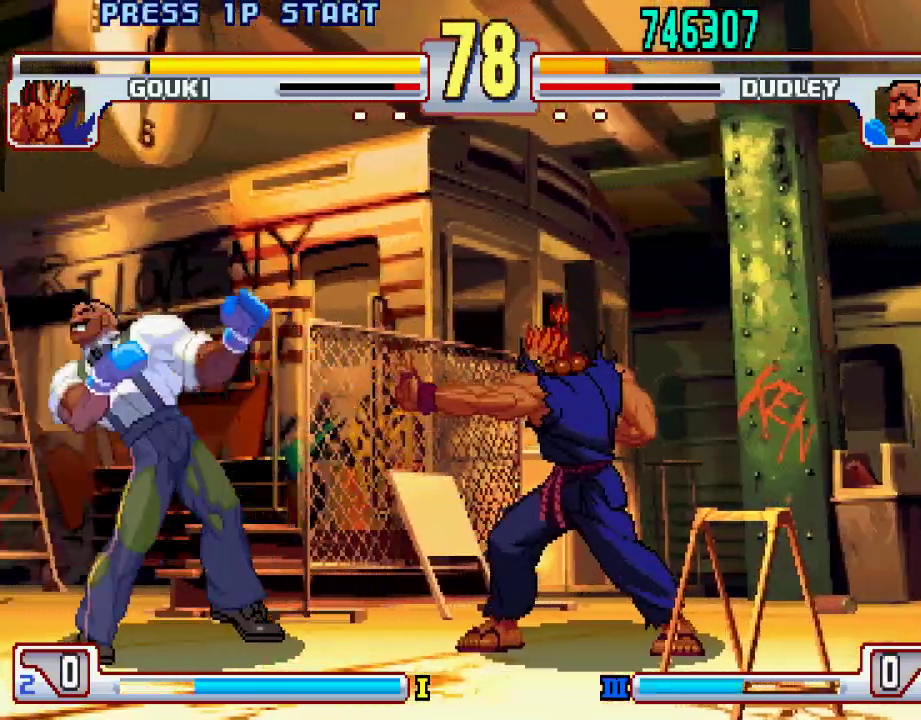
{"buttons": [], "left_stick": "left", "events": [[250, "left_stick", "left"]]}
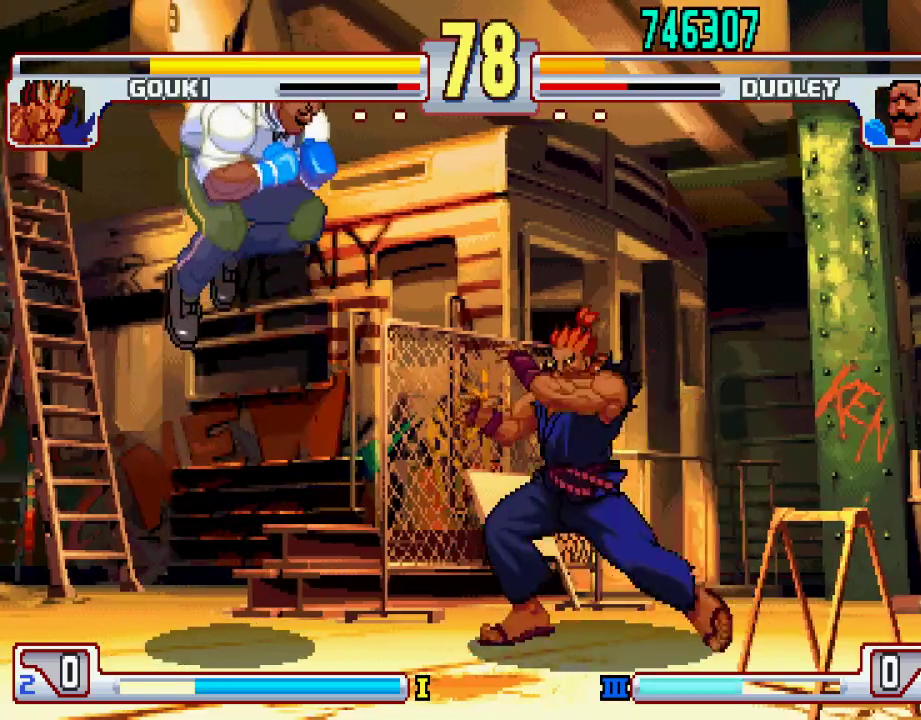
{"buttons": [], "left_stick": "down-left", "events": [[117, "left_stick", "center"], [233, "left_stick", "right"], [283, "left_stick", "down"], [333, "left_stick", "down-left"]]}